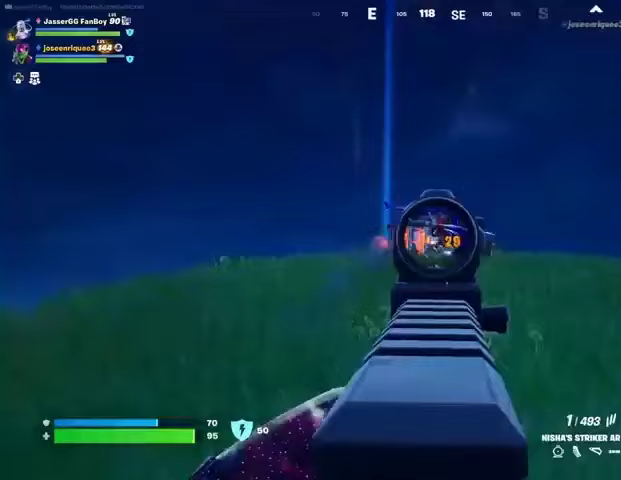
Gameplay with a controller (PlayStation layout); each line is a JSON object with the inputs held at the frame after it. "events" lists button and stick changes between this image and that frame as [ms after this image, input, new state], when the widget could be followed in between.
{"buttons": ["R1"], "left_stick": "up-right", "right_stick": "center", "events": [[100, "left_stick", "up-right"], [133, "right_stick", "up-right"], [200, "R3", "down"], [200, "right_stick", "right"], [300, "L2", "up"], [300, "R3", "up"], [333, "right_stick", "down-right"], [367, "L3", "down"], [367, "R2", "up"], [400, "right_stick", "right"], [433, "L3", "up"], [433, "R1", "down"], [500, "right_stick", "center"]]}
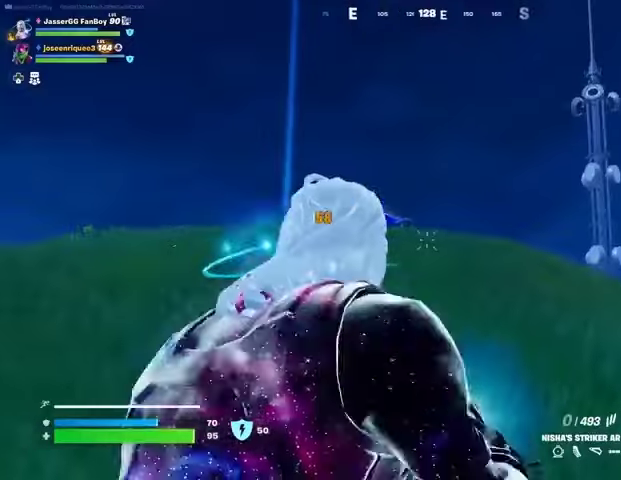
{"buttons": [], "left_stick": "up-right", "right_stick": "center", "events": [[33, "R1", "up"], [100, "R1", "down"], [167, "R1", "up"], [267, "CROSS", "down"], [267, "L1", "down"], [333, "CROSS", "up"], [333, "L1", "up"], [333, "right_stick", "down-left"], [400, "right_stick", "center"]]}
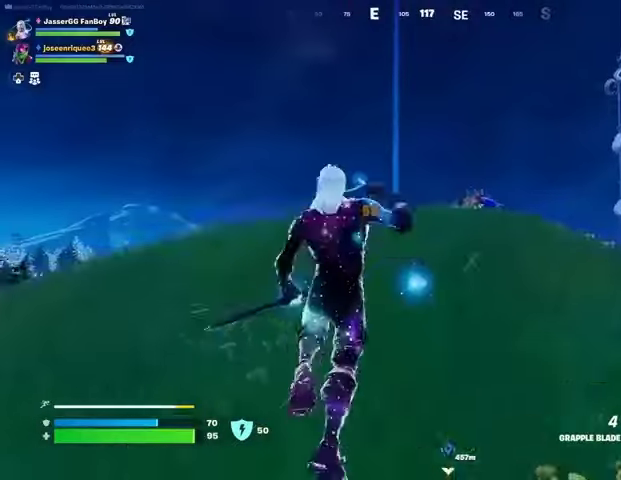
{"buttons": [], "left_stick": "up-right", "right_stick": "center", "events": [[167, "L2", "down"], [233, "L2", "up"]]}
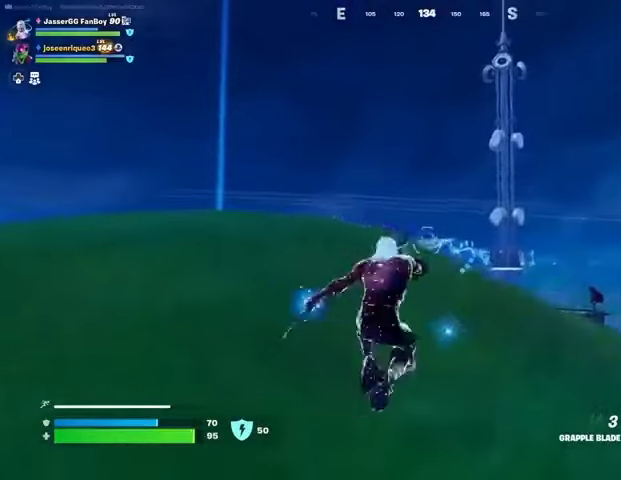
{"buttons": [], "left_stick": "up-right", "right_stick": "center", "events": [[200, "right_stick", "down-right"], [333, "right_stick", "center"]]}
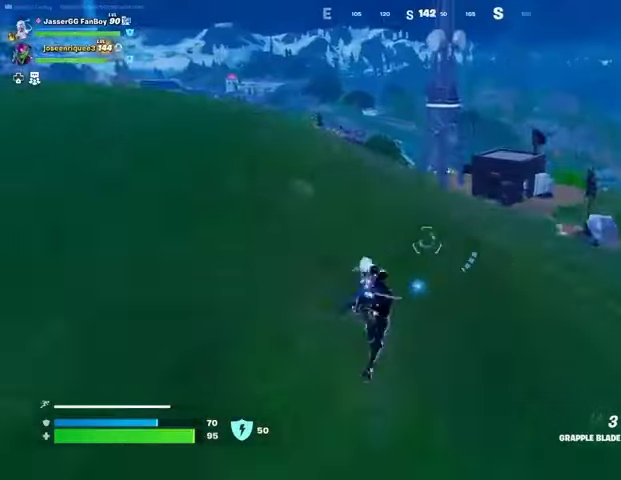
{"buttons": [], "left_stick": "up", "right_stick": "center", "events": [[367, "left_stick", "up"]]}
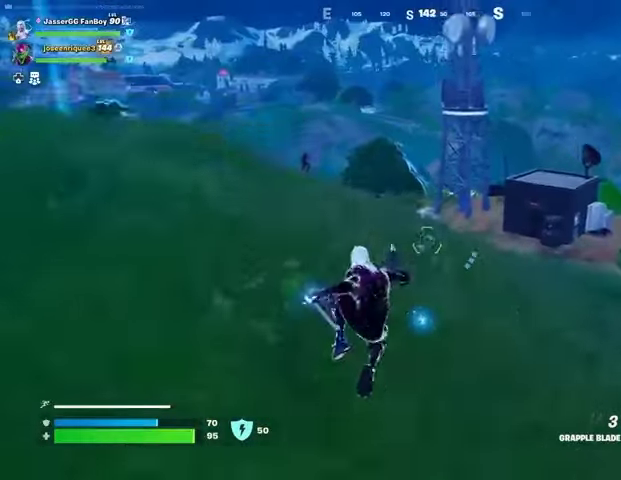
{"buttons": [], "left_stick": "up", "right_stick": "center", "events": [[33, "L1", "down"], [100, "L1", "up"], [167, "L1", "down"], [167, "right_stick", "left"], [233, "L1", "up"], [267, "R3", "down"], [267, "right_stick", "center"], [367, "R3", "up"]]}
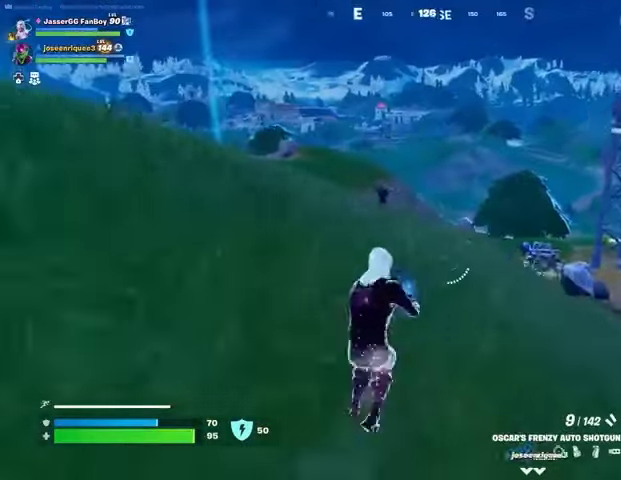
{"buttons": ["L2"], "left_stick": "up", "right_stick": "up-right", "events": [[67, "right_stick", "left"], [167, "right_stick", "center"], [267, "L2", "down"], [500, "right_stick", "up-right"]]}
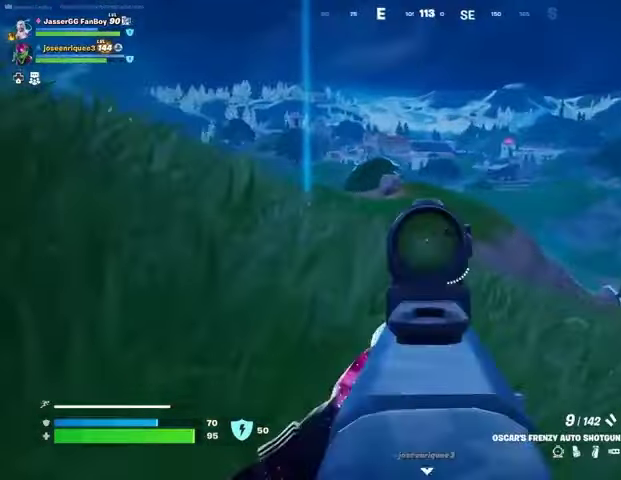
{"buttons": [], "left_stick": "up-left", "right_stick": "center", "events": [[133, "R2", "down"], [133, "right_stick", "down"], [200, "R2", "up"], [200, "right_stick", "down-left"], [233, "L2", "up"], [300, "L3", "down"], [300, "left_stick", "up-left"], [300, "right_stick", "left"], [433, "L3", "up"], [433, "right_stick", "center"]]}
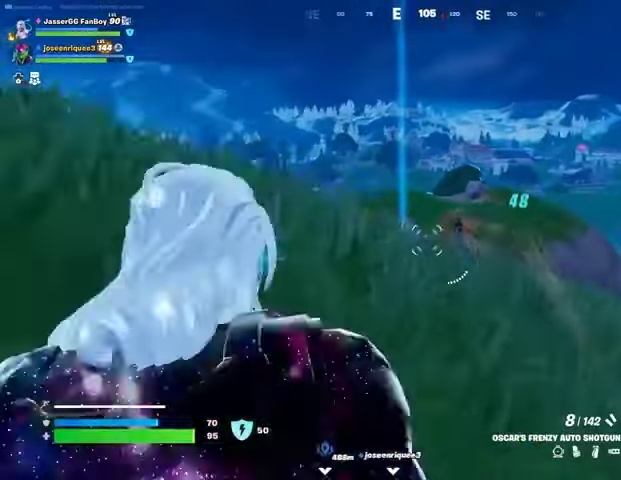
{"buttons": [], "left_stick": "up-left", "right_stick": "center", "events": [[233, "CROSS", "down"], [267, "CROSS", "up"]]}
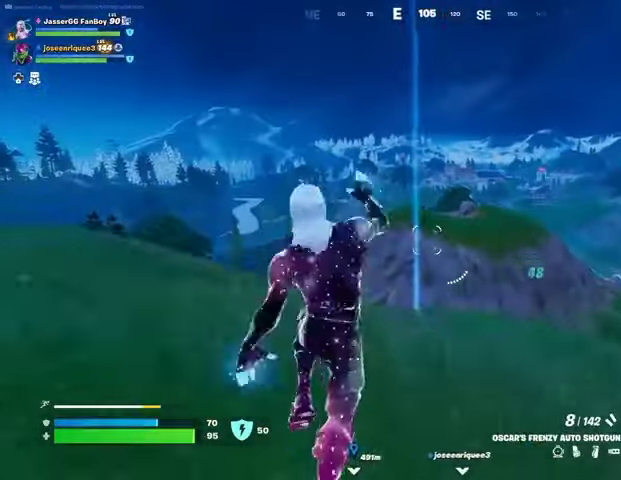
{"buttons": [], "left_stick": "up", "right_stick": "center", "events": [[133, "L1", "down"], [133, "left_stick", "up"], [200, "L1", "up"], [267, "L1", "down"], [300, "L1", "up"], [300, "R3", "down"], [400, "R3", "up"]]}
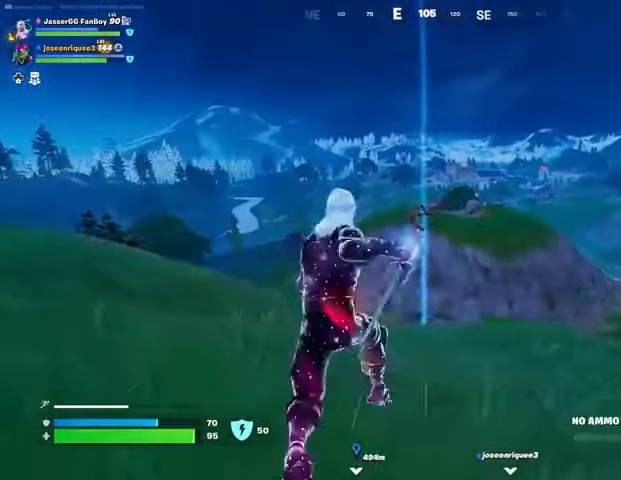
{"buttons": [], "left_stick": "up", "right_stick": "center", "events": [[367, "CROSS", "down"], [433, "CROSS", "up"]]}
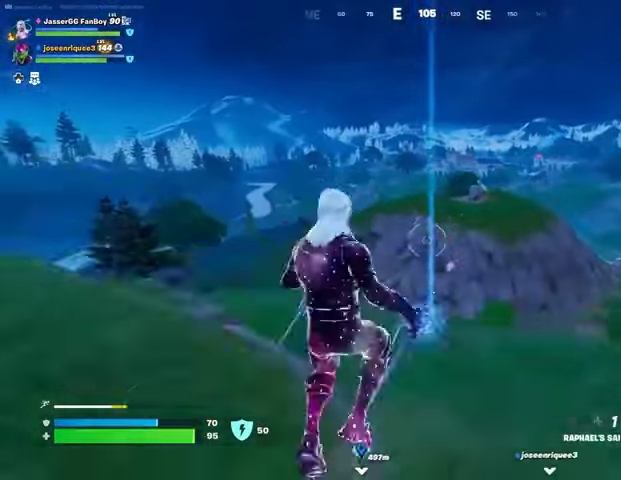
{"buttons": [], "left_stick": "up-left", "right_stick": "left", "events": [[200, "CROSS", "down"], [267, "CROSS", "up"], [400, "CROSS", "down"], [433, "left_stick", "up-left"], [467, "CROSS", "up"], [500, "right_stick", "left"]]}
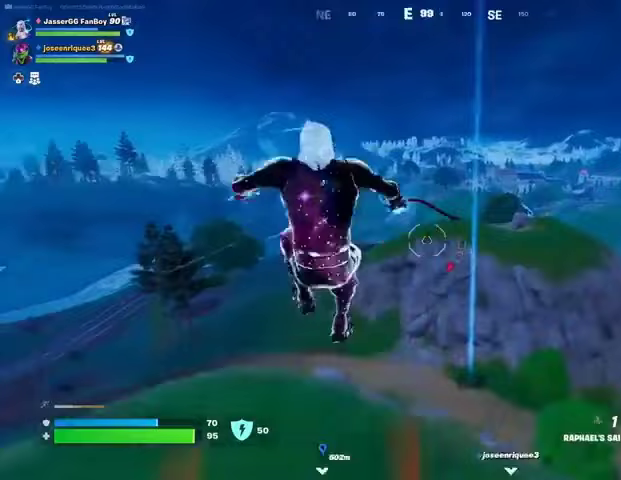
{"buttons": [], "left_stick": "up-left", "right_stick": "center", "events": [[100, "right_stick", "center"]]}
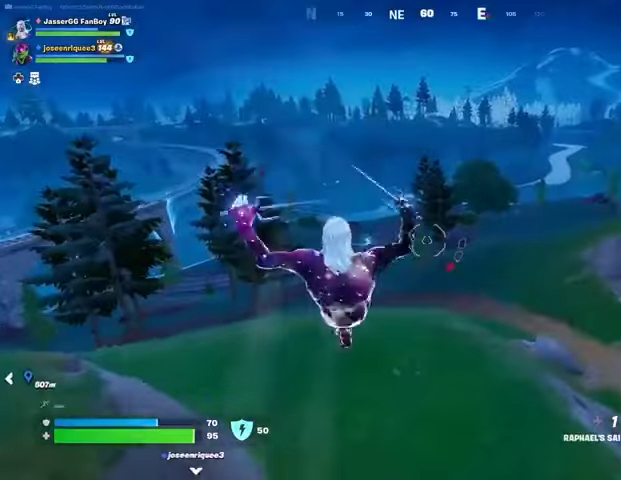
{"buttons": [], "left_stick": "up-left", "right_stick": "center", "events": [[100, "right_stick", "up-left"], [133, "L2", "down"], [233, "L2", "up"], [233, "right_stick", "center"]]}
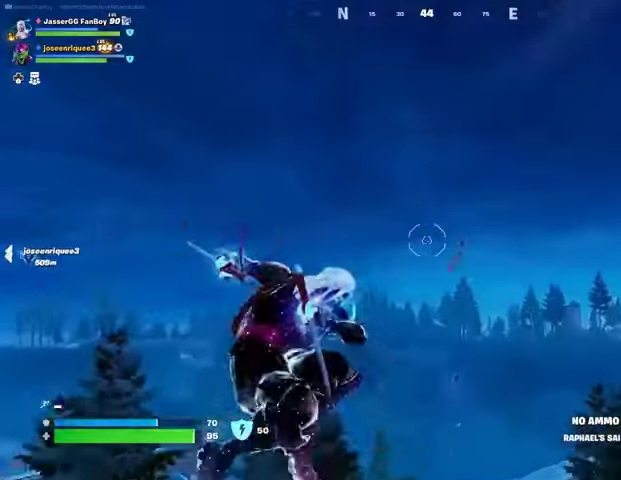
{"buttons": [], "left_stick": "up-left", "right_stick": "center", "events": [[133, "right_stick", "down"], [367, "right_stick", "center"]]}
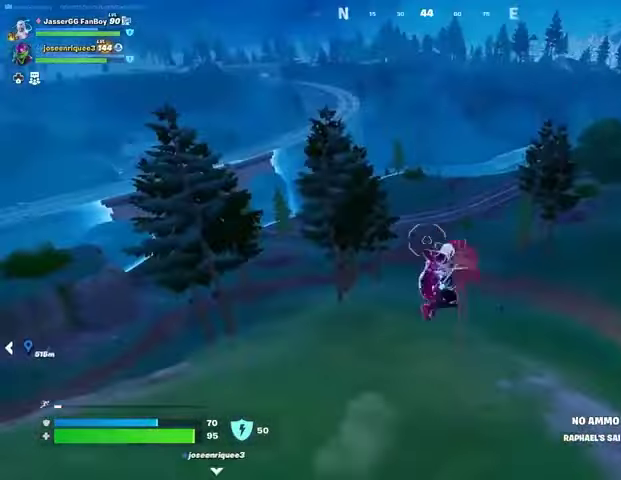
{"buttons": [], "left_stick": "up", "right_stick": "down", "events": [[33, "left_stick", "up"], [400, "right_stick", "down"], [433, "L1", "down"], [500, "L1", "up"]]}
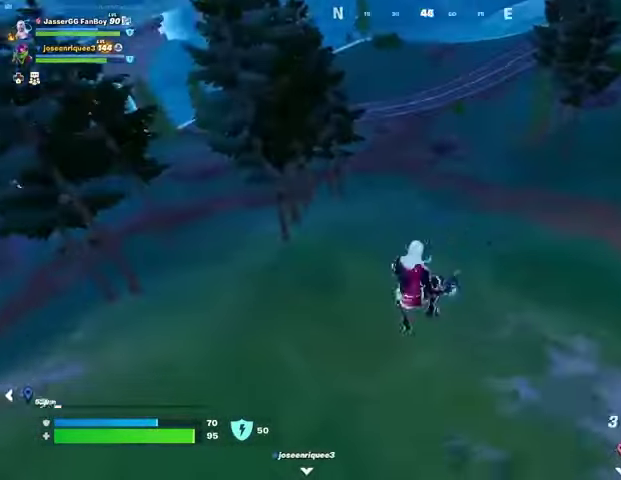
{"buttons": [], "left_stick": "up", "right_stick": "center", "events": [[33, "left_stick", "up-right"], [33, "right_stick", "center"], [133, "L1", "down"], [233, "L1", "up"], [233, "left_stick", "up"], [333, "L1", "down"], [400, "L1", "up"]]}
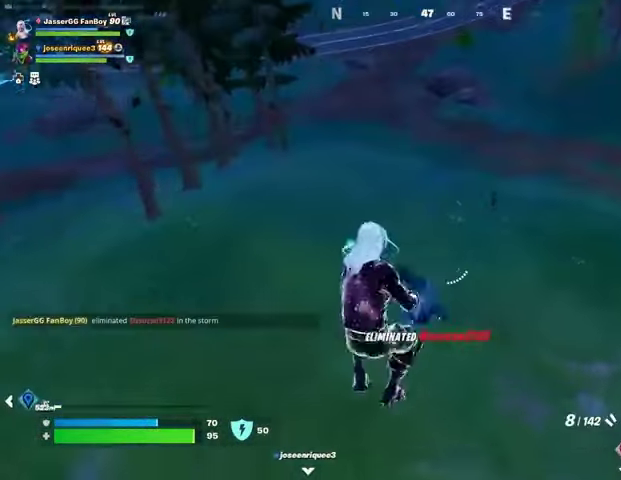
{"buttons": [], "left_stick": "up", "right_stick": "center", "events": [[167, "R3", "down"], [233, "R3", "up"]]}
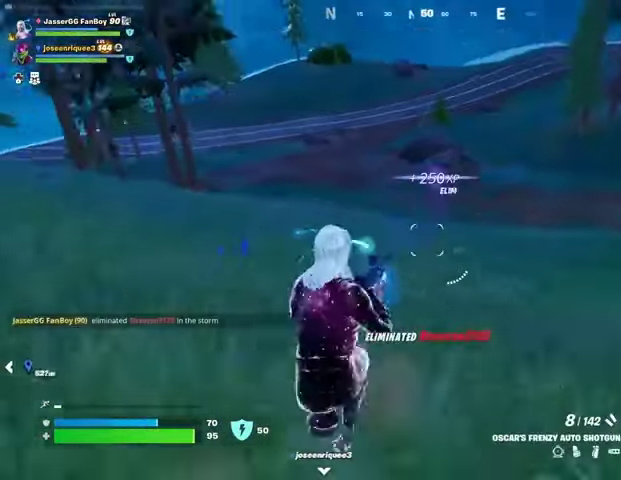
{"buttons": ["L2"], "left_stick": "up", "right_stick": "center", "events": [[500, "L2", "down"]]}
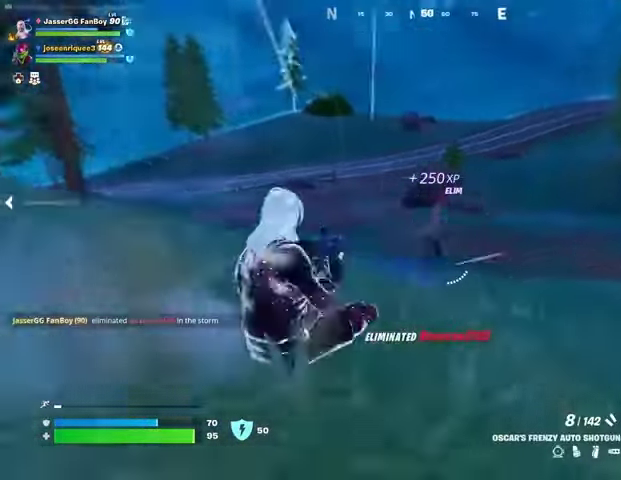
{"buttons": ["L2"], "left_stick": "up", "right_stick": "left", "events": [[333, "right_stick", "left"]]}
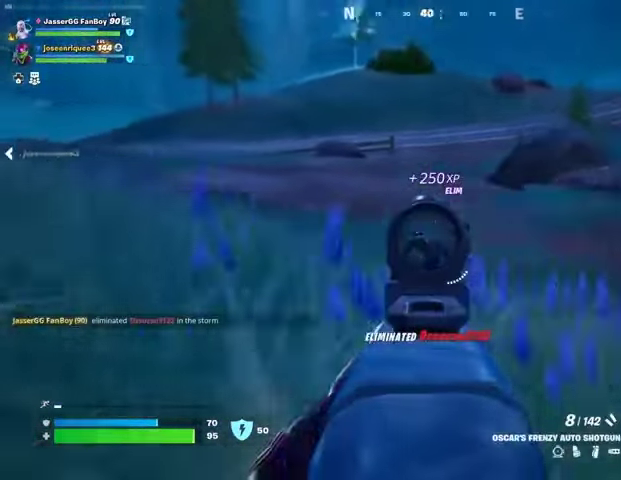
{"buttons": [], "left_stick": "up", "right_stick": "left", "events": [[167, "R2", "down"], [233, "L2", "up"], [233, "R2", "up"]]}
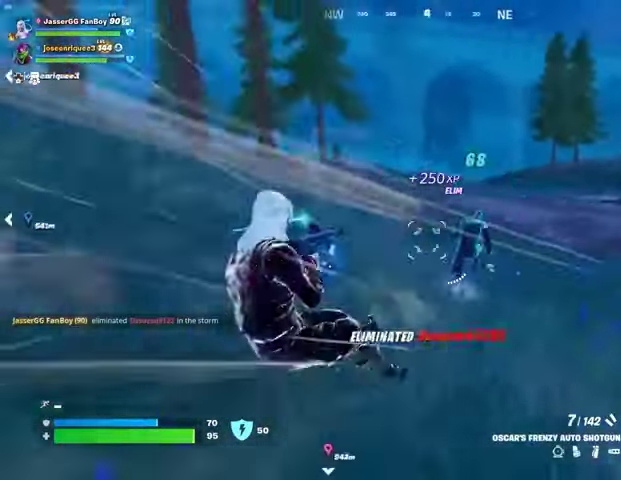
{"buttons": ["R2"], "left_stick": "up", "right_stick": "up-left", "events": [[33, "right_stick", "up"], [100, "R2", "down"], [100, "right_stick", "center"], [133, "R2", "up"], [300, "right_stick", "up-left"], [500, "R2", "down"]]}
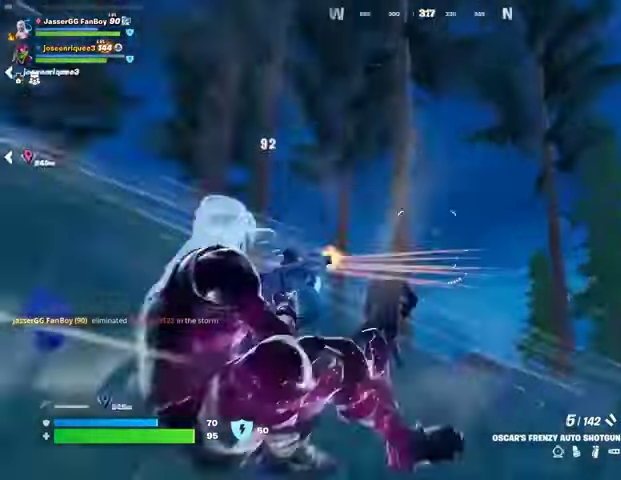
{"buttons": [], "left_stick": "up", "right_stick": "center", "events": [[67, "R2", "up"], [67, "right_stick", "left"], [400, "R2", "down"], [433, "right_stick", "center"], [500, "R2", "up"]]}
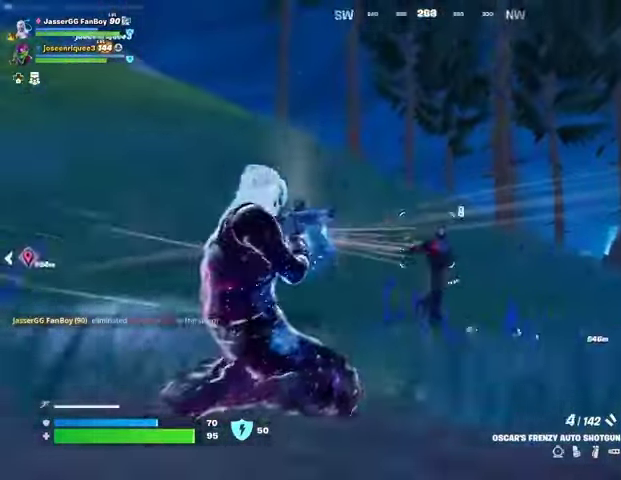
{"buttons": [], "left_stick": "center", "right_stick": "center", "events": [[333, "left_stick", "center"]]}
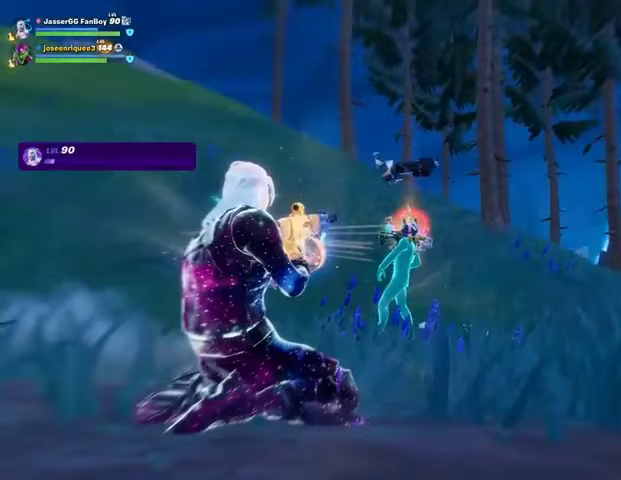
{"buttons": [], "left_stick": "center", "right_stick": "left", "events": [[33, "TRIANGLE", "down"], [100, "TRIANGLE", "up"], [267, "right_stick", "left"]]}
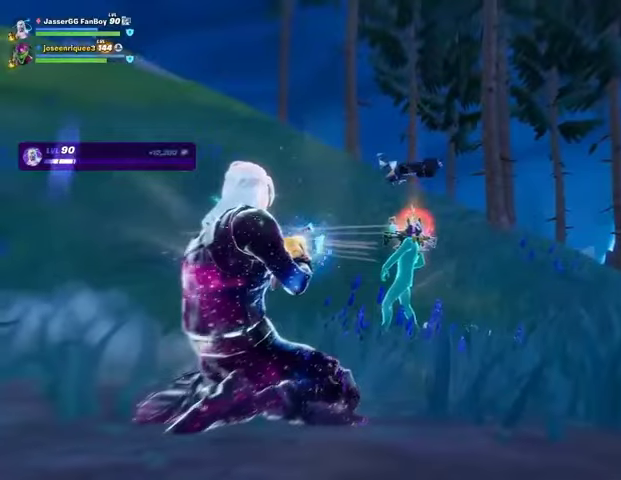
{"buttons": [], "left_stick": "center", "right_stick": "left", "events": []}
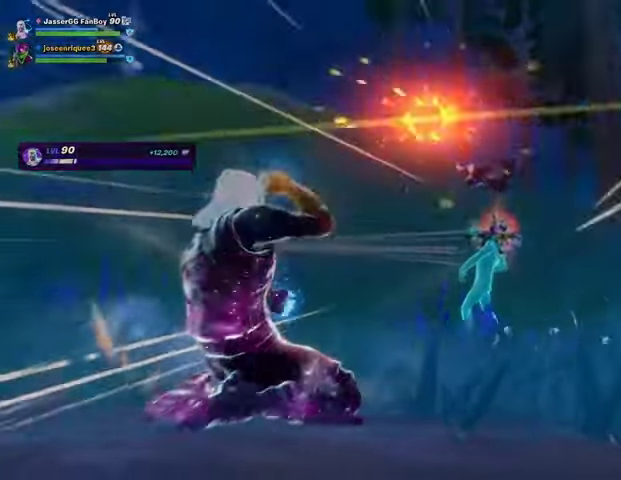
{"buttons": [], "left_stick": "center", "right_stick": "center", "events": [[167, "R3", "down"], [167, "right_stick", "up-left"], [300, "right_stick", "down-left"], [333, "R3", "up"], [400, "right_stick", "center"]]}
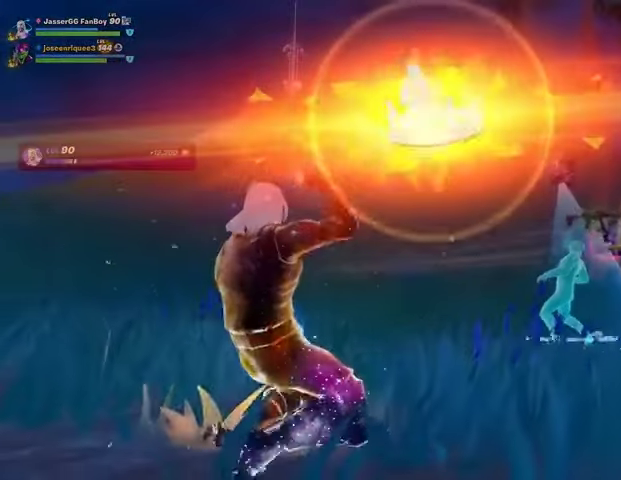
{"buttons": [], "left_stick": "center", "right_stick": "center", "events": []}
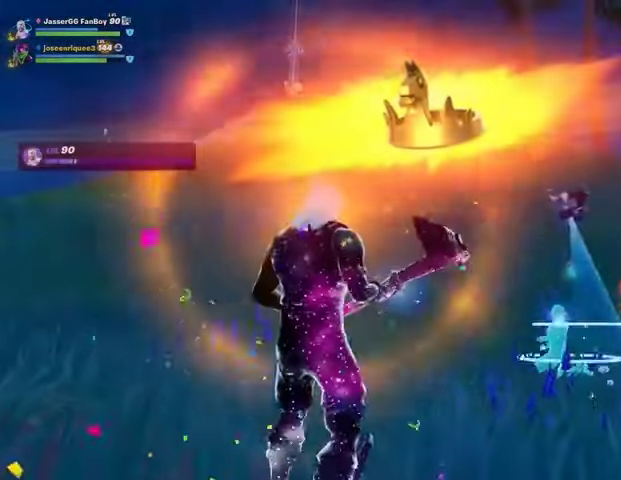
{"buttons": [], "left_stick": "center", "right_stick": "center", "events": [[267, "right_stick", "left"], [467, "right_stick", "center"]]}